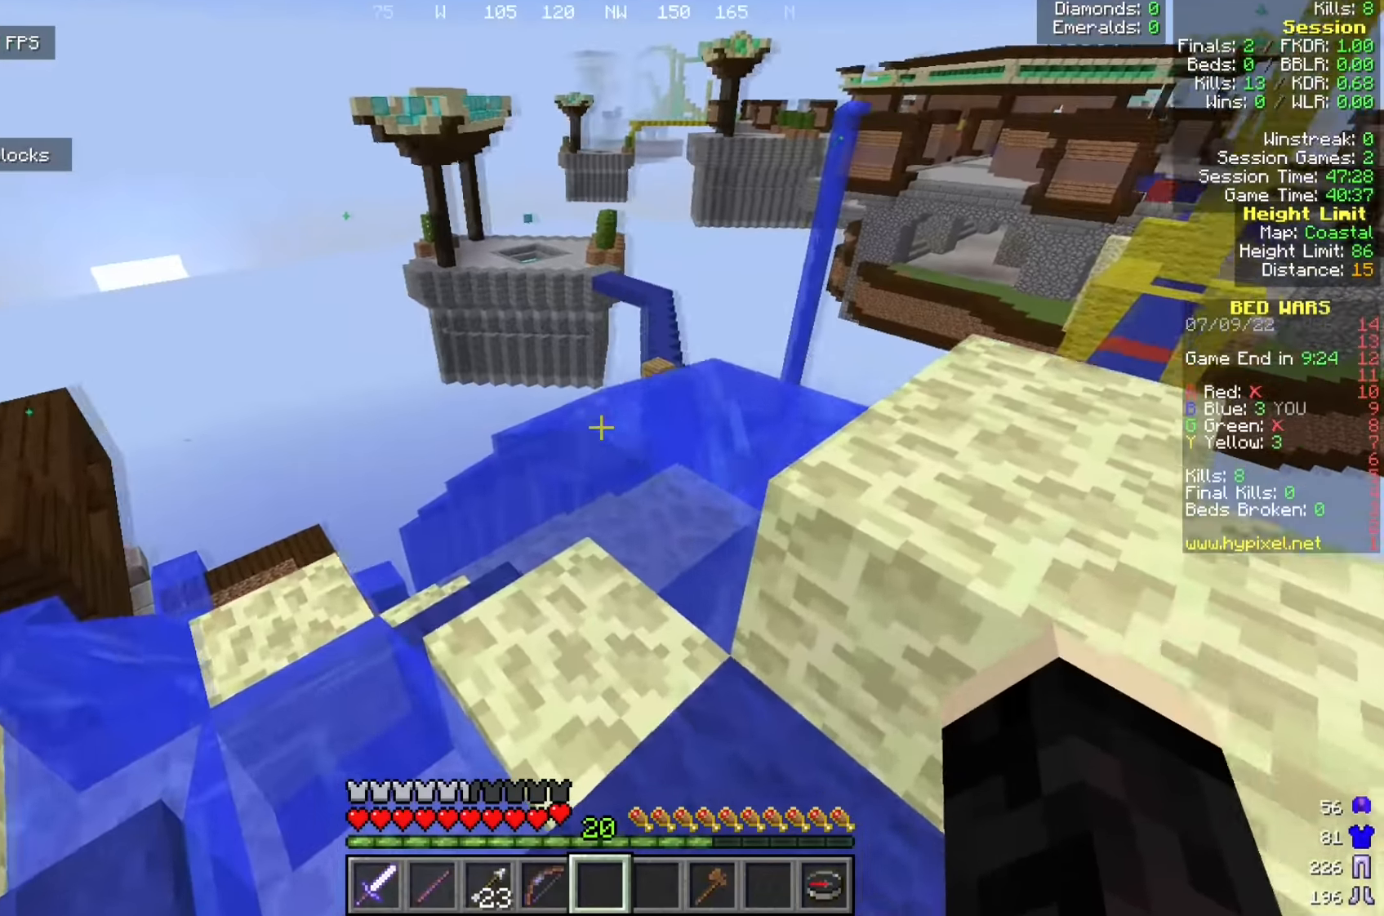
Gameplay with keyboard and mouse; each line is a JSON object with the keys and mouse buttons held at the frame after it. "events" lists presses ("down") and releases ("up") of "a", "d", "s", "w", "mouse_left" and "mouse_right" between this image and that frame as [ms after this image, input, new state], when the widget could be followed in between. "mouse_left", "mouse_right" = the "left", "right" buttons of the "mouse" list. No other keys are recorded. Fast repeated clicks can show as one long hold. Mouse movement is not recorded.
{"keys": ["w"], "mouse": [], "events": [[108, "a", "up"], [366, "w", "down"]]}
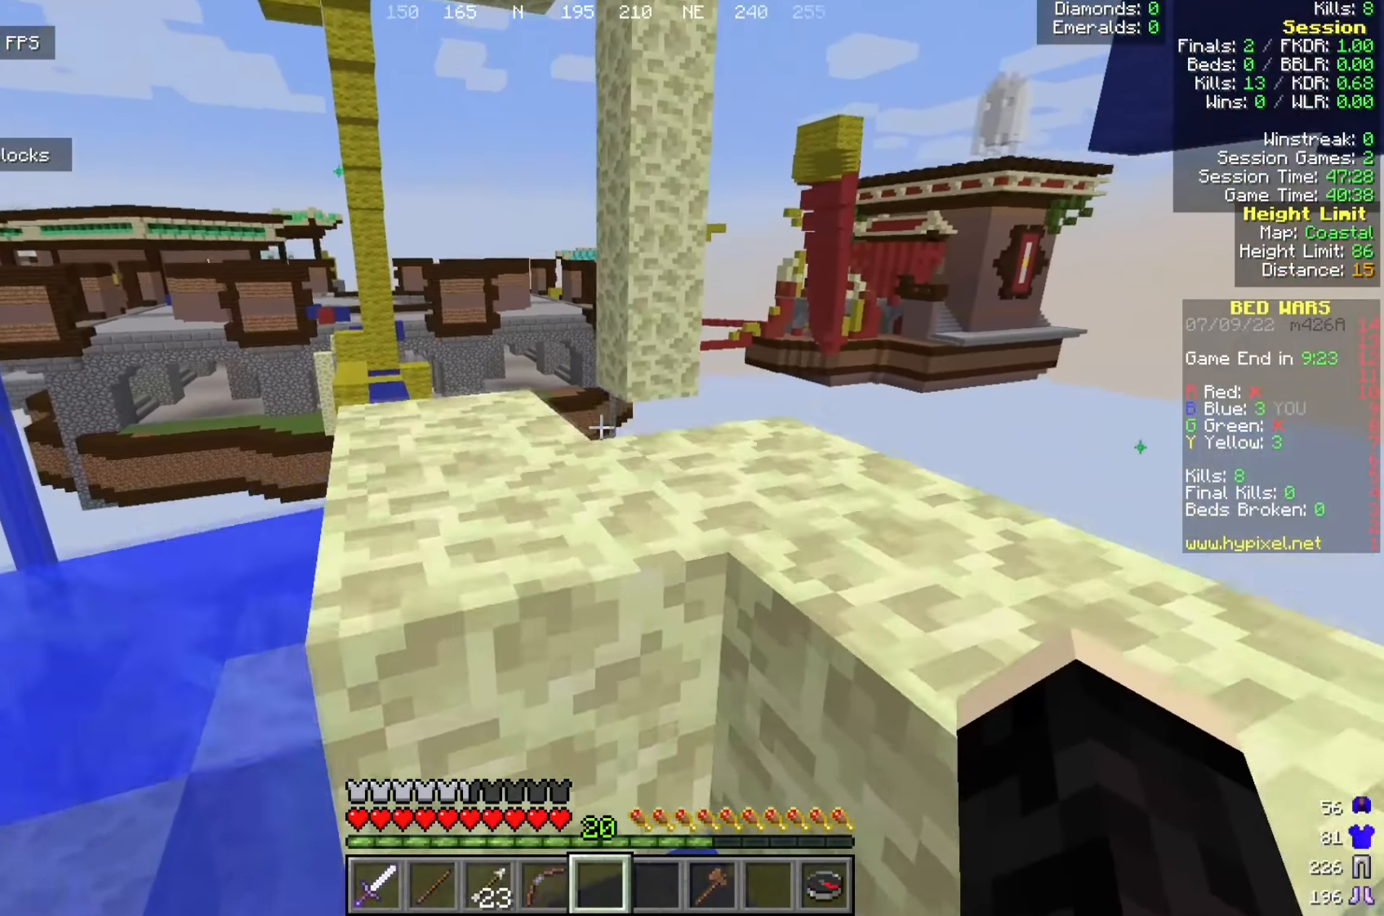
{"keys": ["s"], "mouse": [], "events": [[116, "w", "up"], [408, "s", "down"]]}
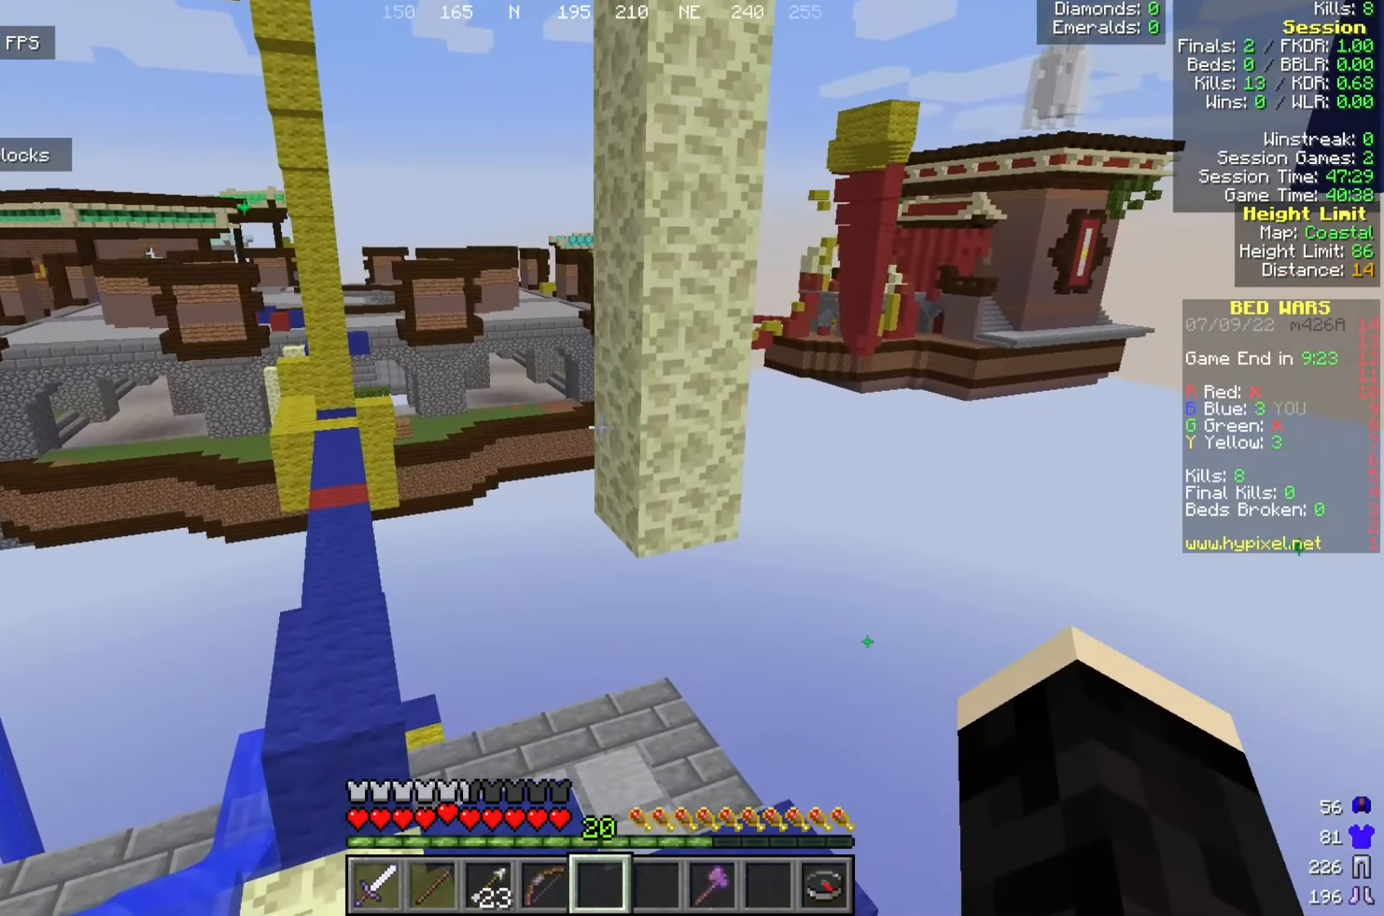
{"keys": [], "mouse": [], "events": [[300, "s", "up"]]}
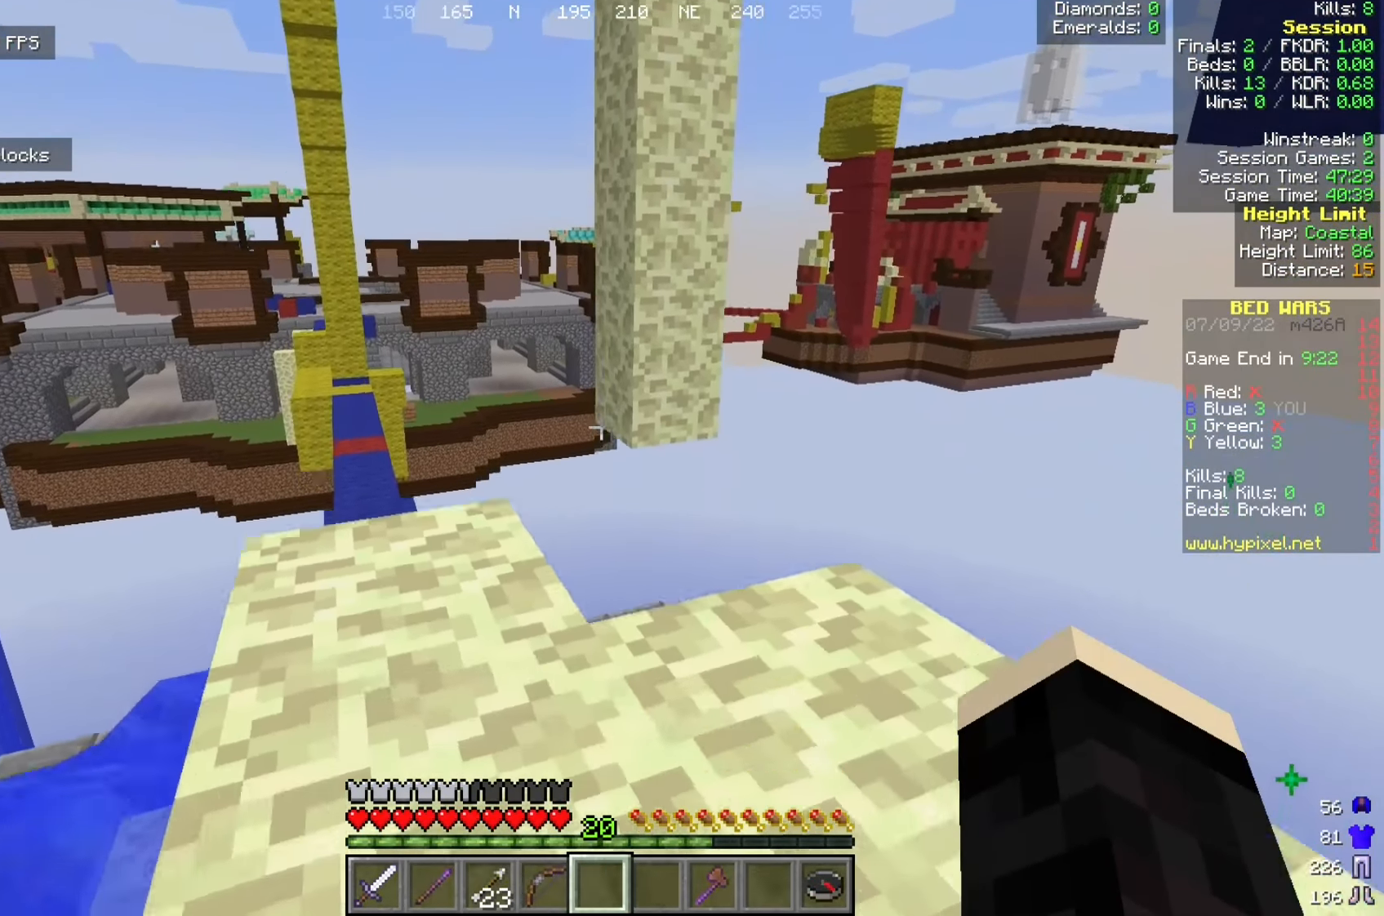
{"keys": ["d", "w"], "mouse": [], "events": [[300, "w", "down"], [458, "d", "down"]]}
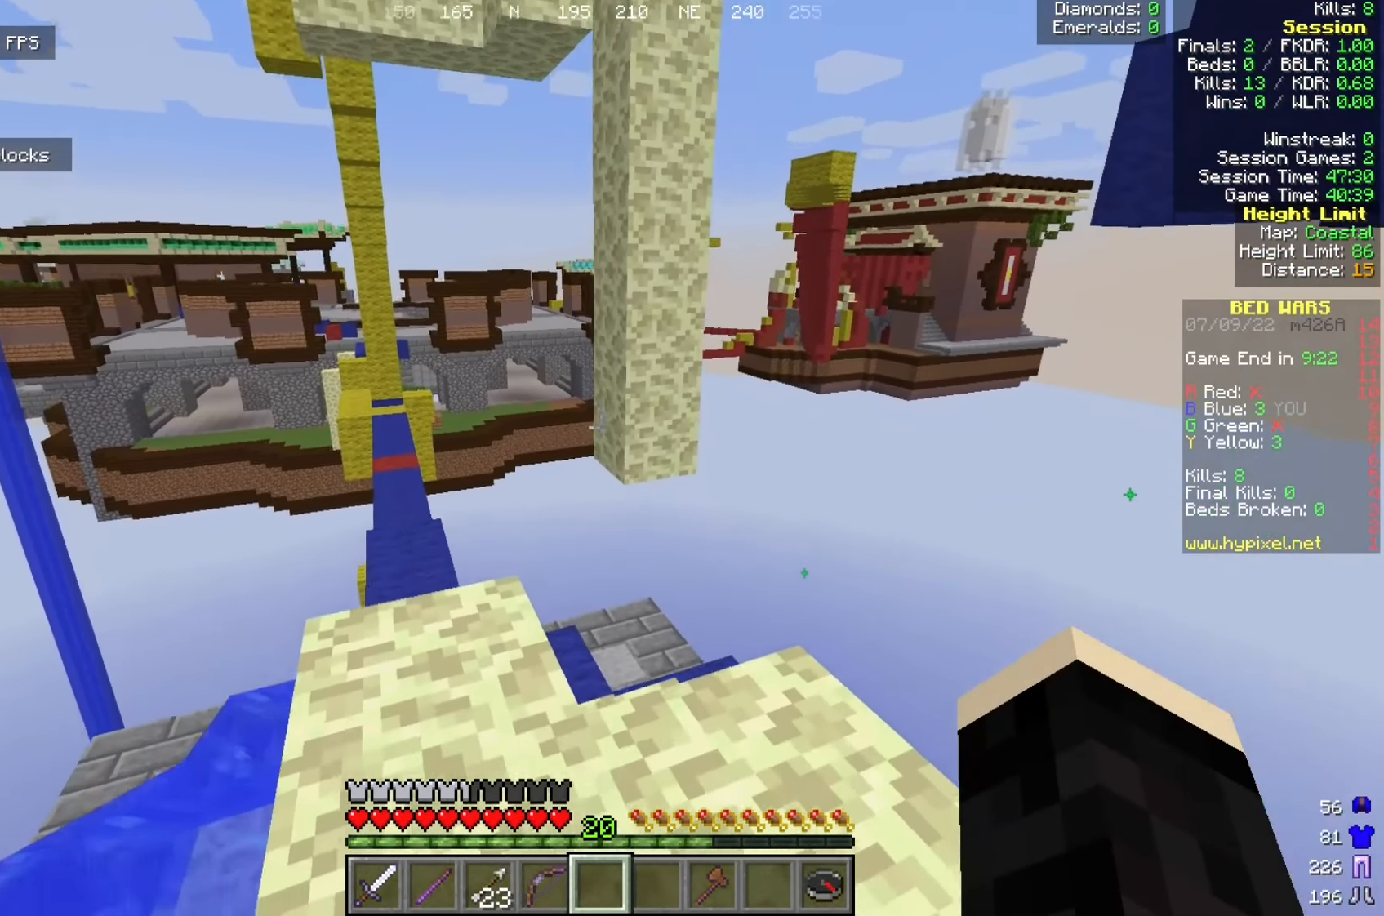
{"keys": ["w"], "mouse": [], "events": [[50, "w", "up"], [116, "d", "up"], [375, "w", "down"]]}
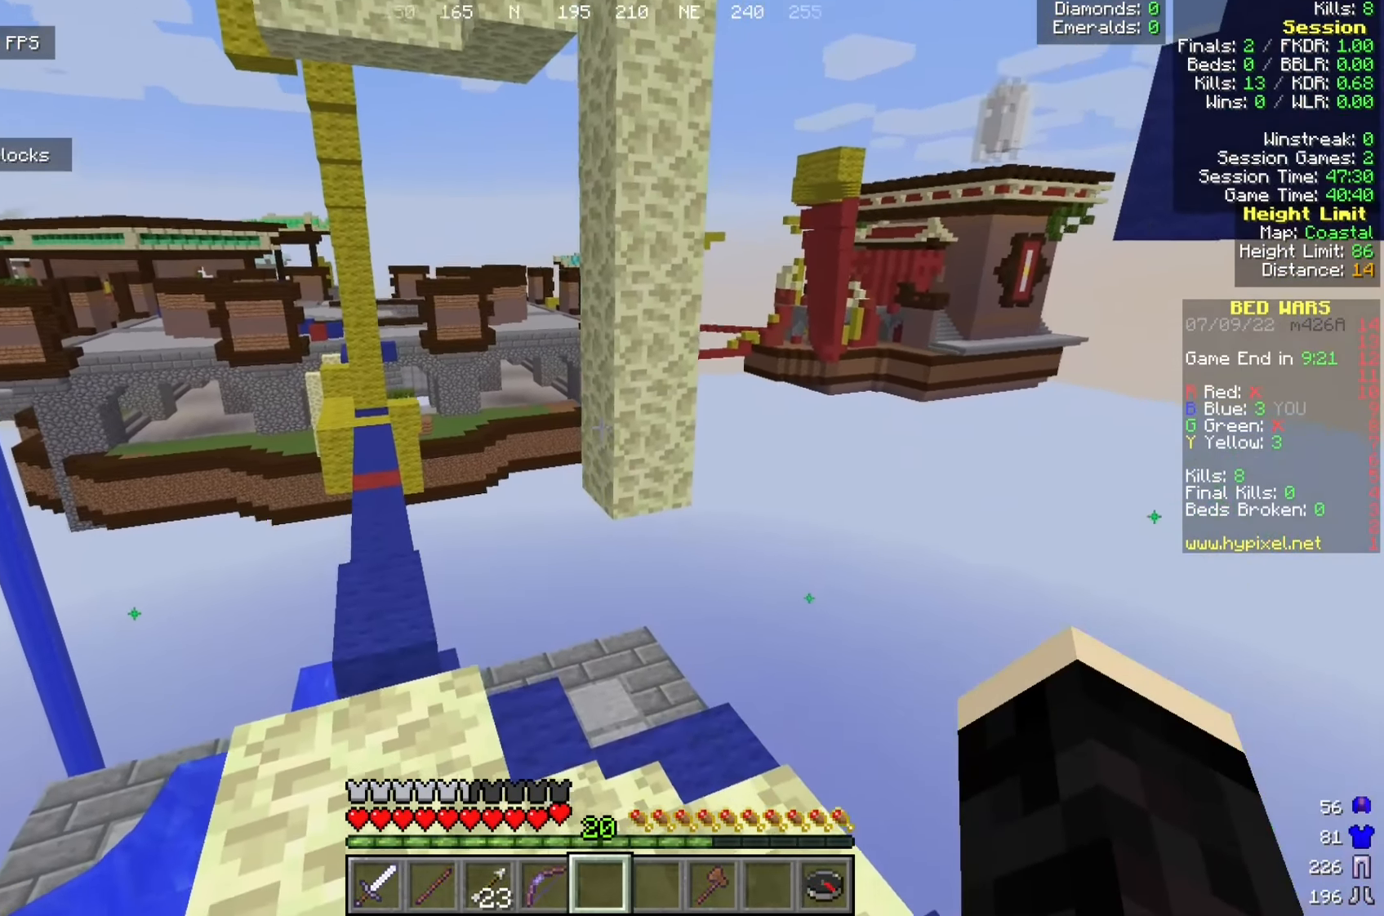
{"keys": ["s"], "mouse": [], "events": [[100, "w", "up"], [433, "s", "down"]]}
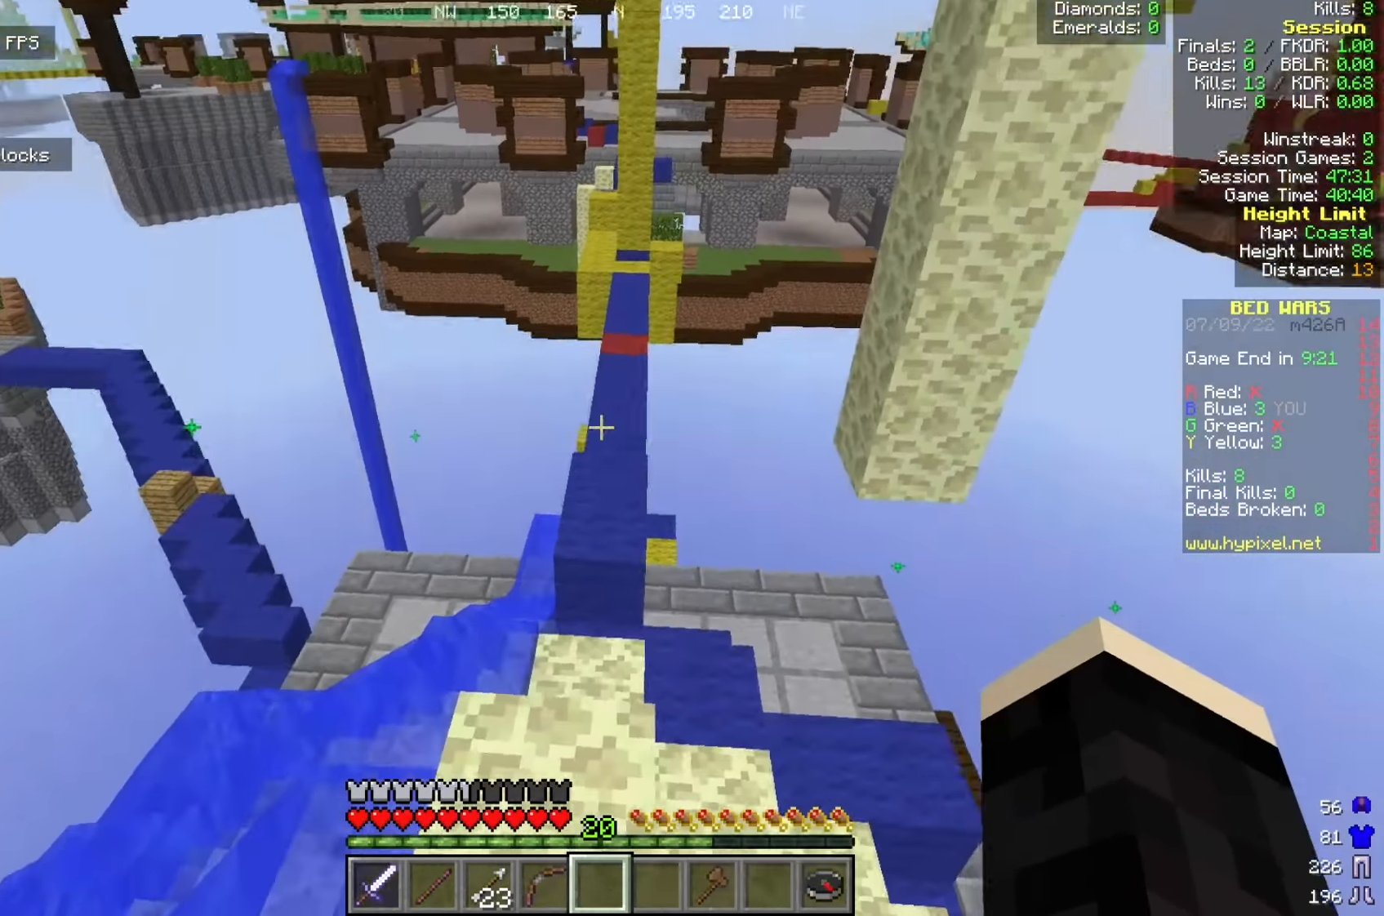
{"keys": [], "mouse": [], "events": [[208, "a", "down"], [291, "s", "up"], [308, "a", "up"]]}
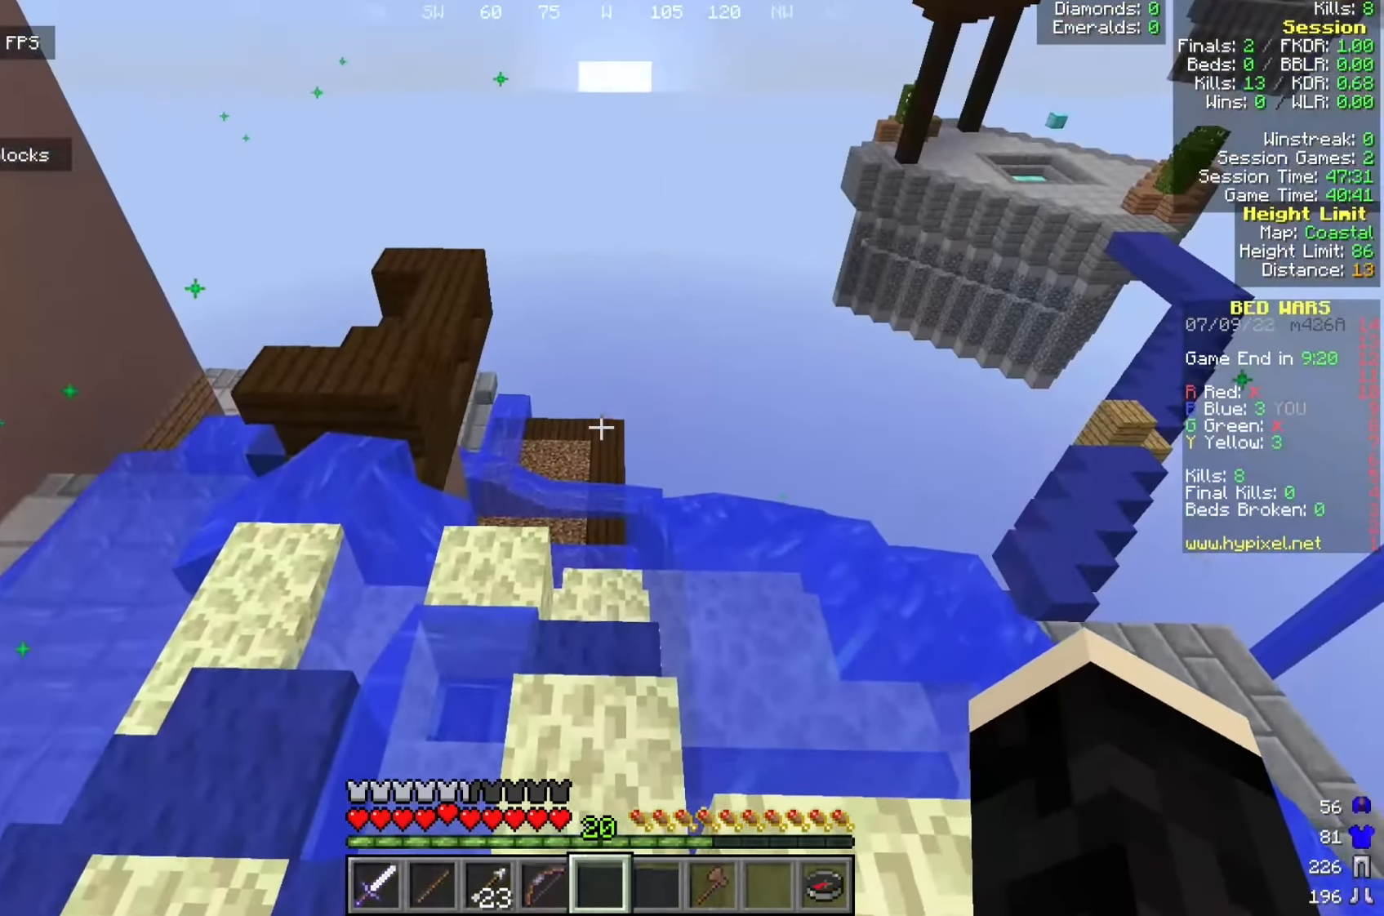
{"keys": ["a", "w"], "mouse": [], "events": [[225, "w", "down"], [442, "a", "down"]]}
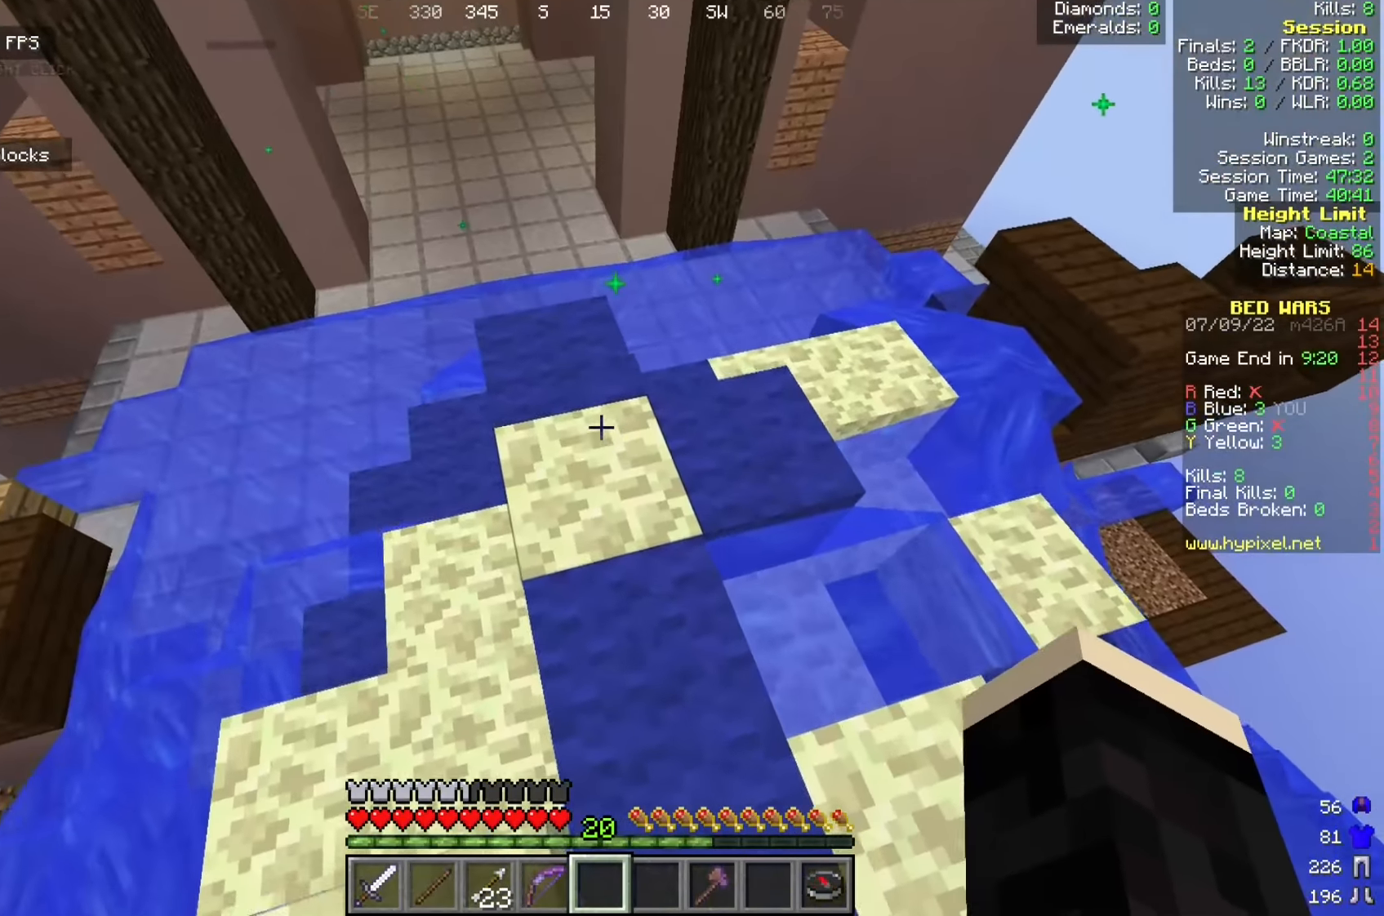
{"keys": ["w"], "mouse": [], "events": [[175, "a", "up"]]}
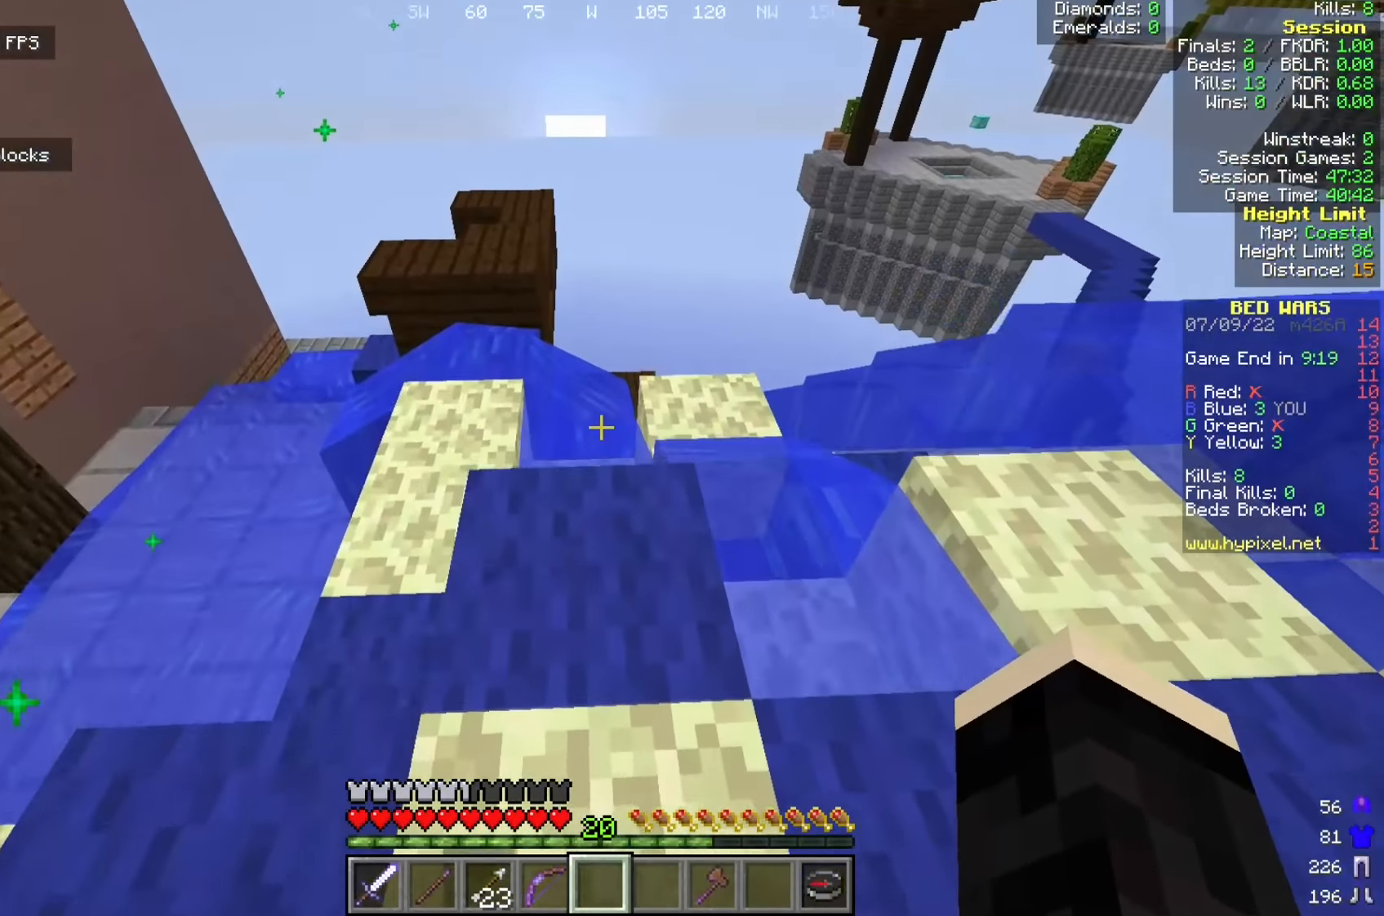
{"keys": ["w"], "mouse": [], "events": [[108, "a", "down"], [358, "a", "up"]]}
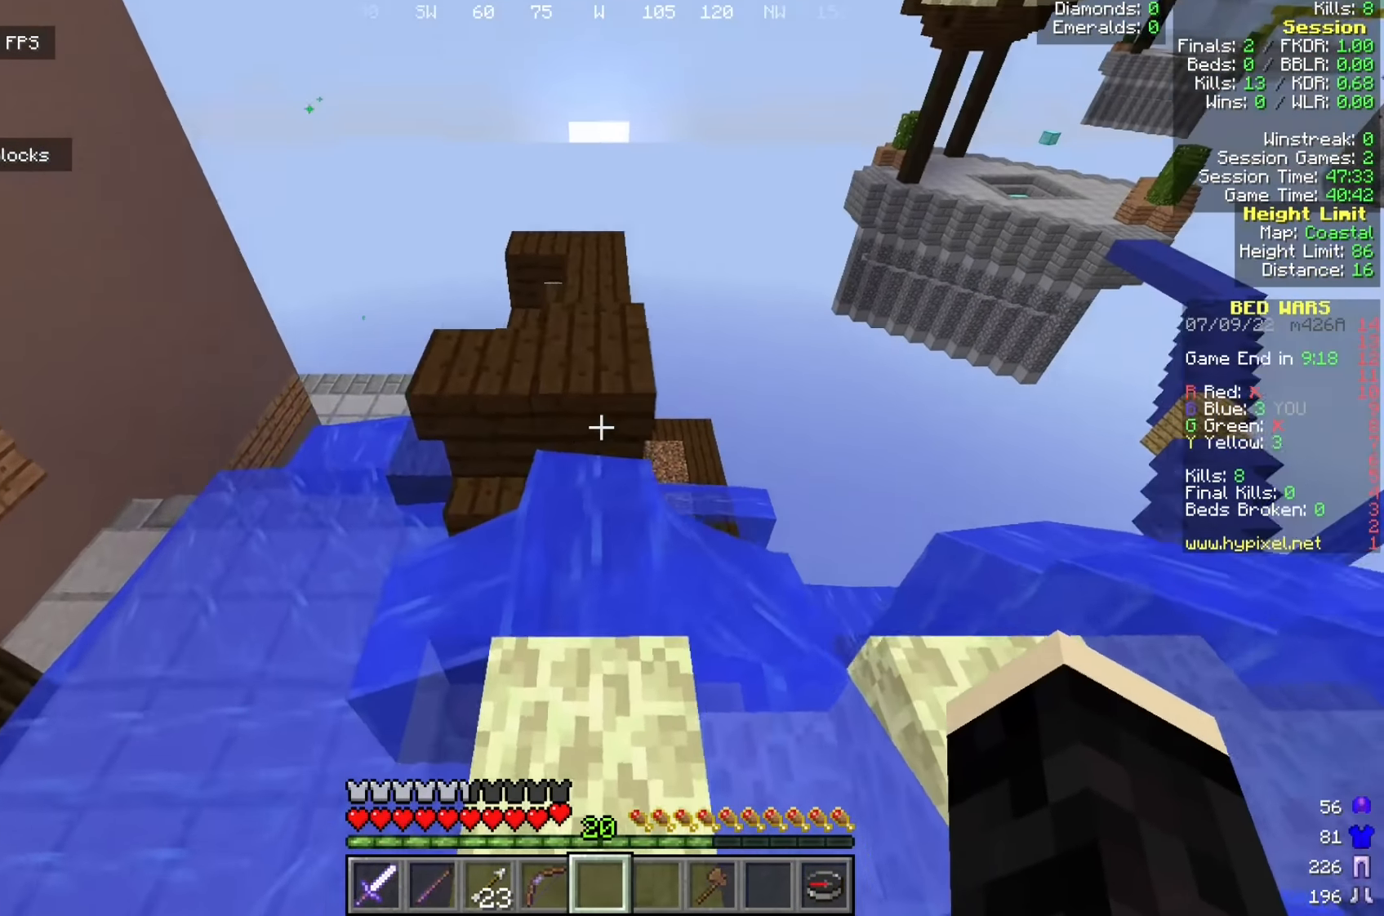
{"keys": ["a", "w"], "mouse": [], "events": [[392, "a", "down"]]}
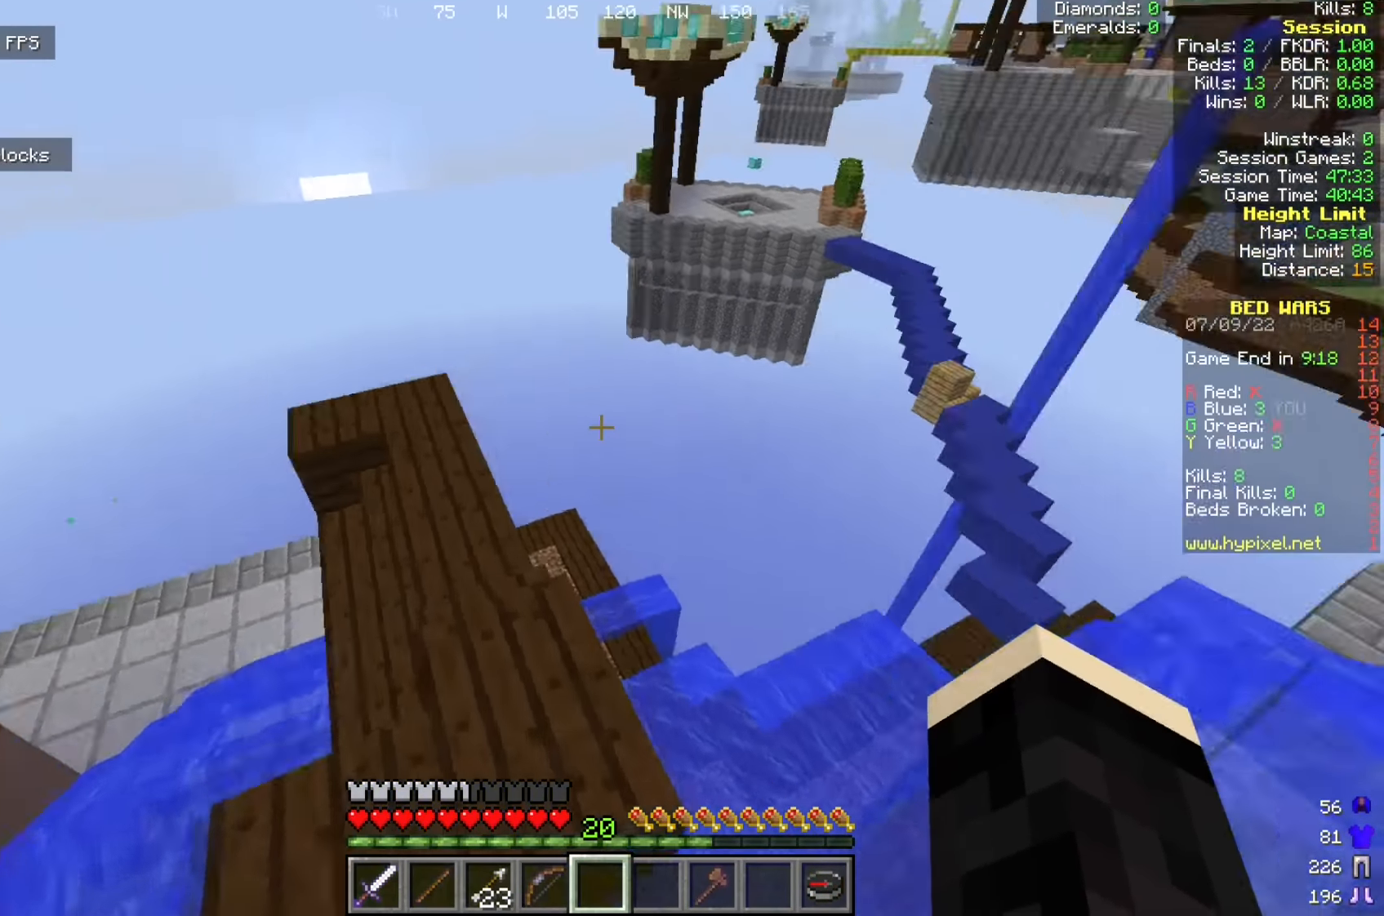
{"keys": ["w"], "mouse": [], "events": [[17, "w", "up"], [108, "a", "up"], [283, "w", "down"]]}
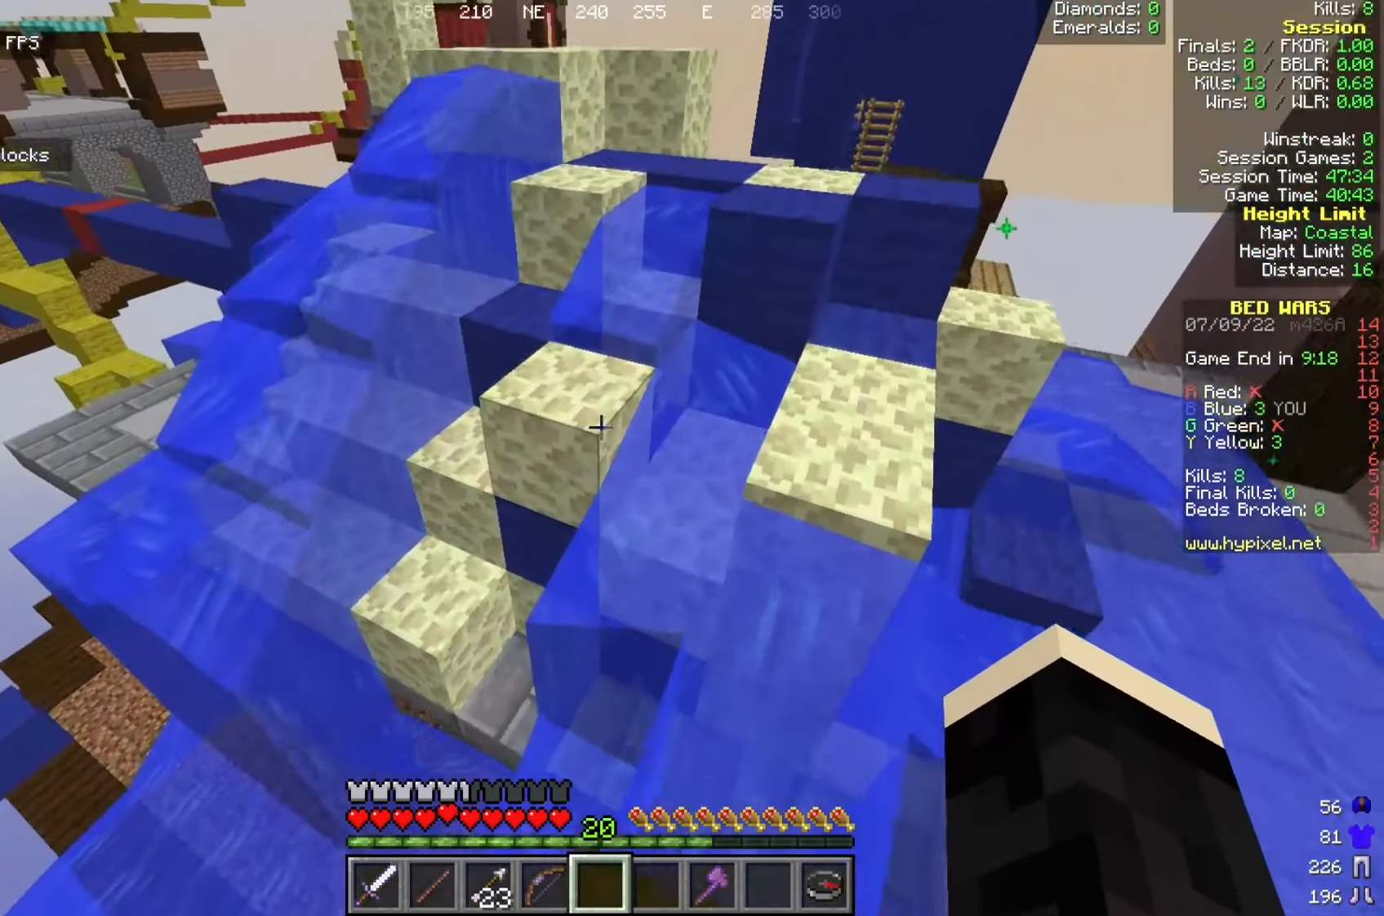
{"keys": ["d", "w"], "mouse": [], "events": [[83, "d", "down"], [300, "d", "up"], [417, "d", "down"]]}
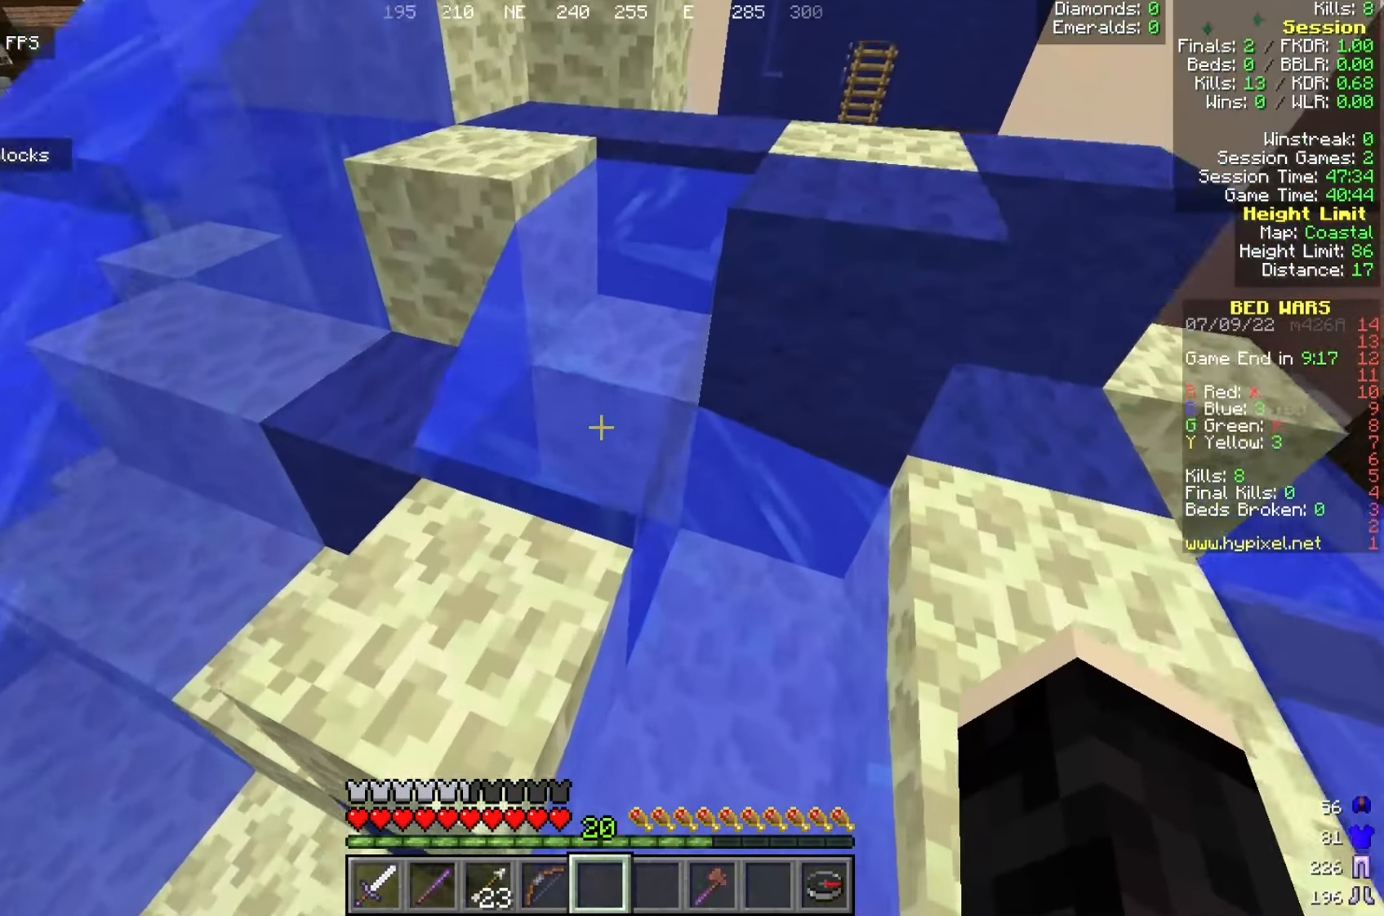
{"keys": ["a", "w"], "mouse": [], "events": [[67, "d", "up"], [150, "w", "up"], [267, "a", "down"], [425, "w", "down"]]}
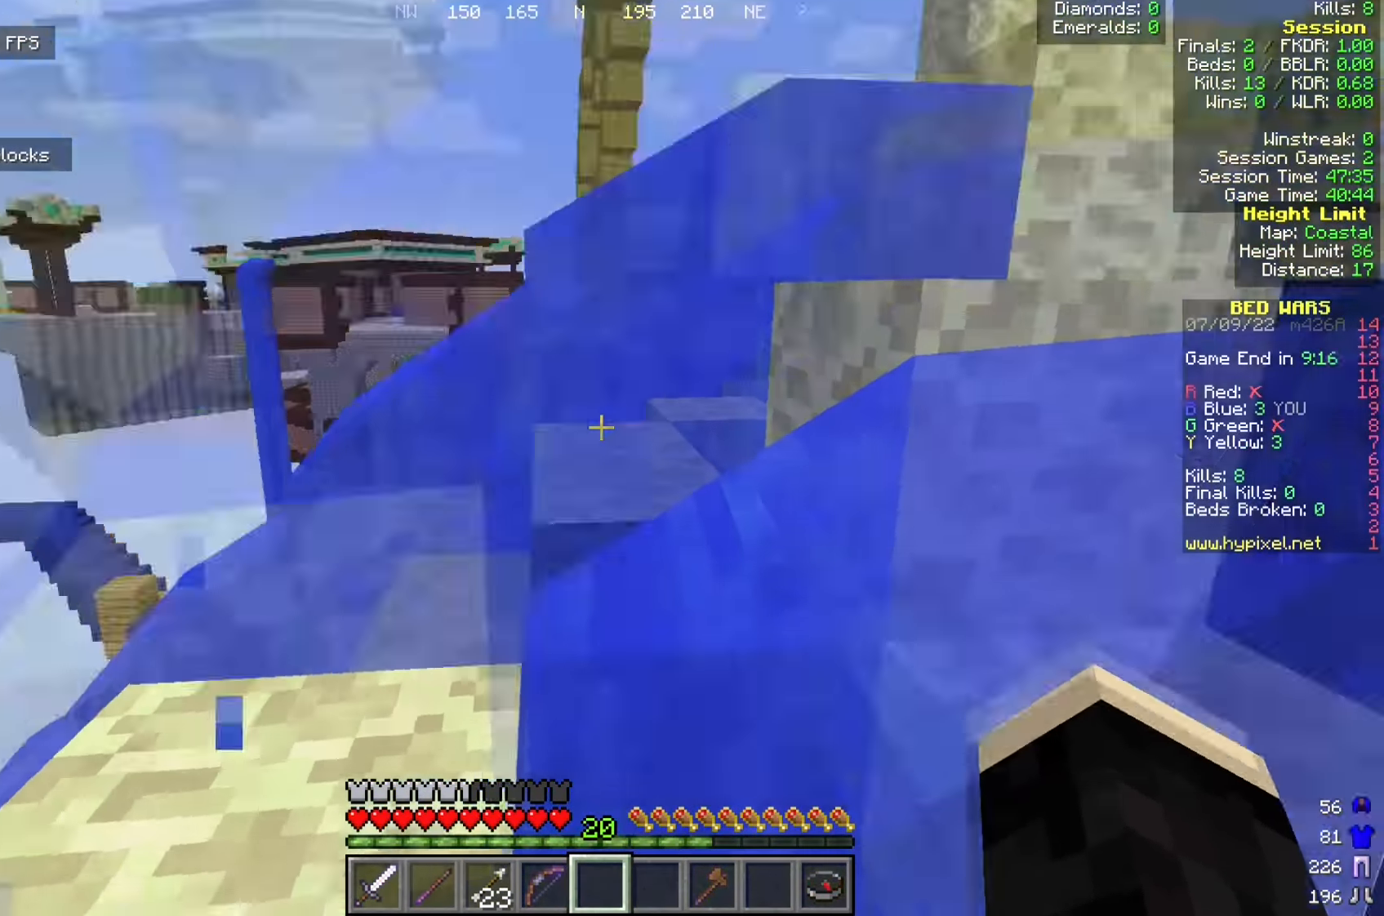
{"keys": ["d", "w"], "mouse": [], "events": [[250, "a", "up"], [258, "d", "down"]]}
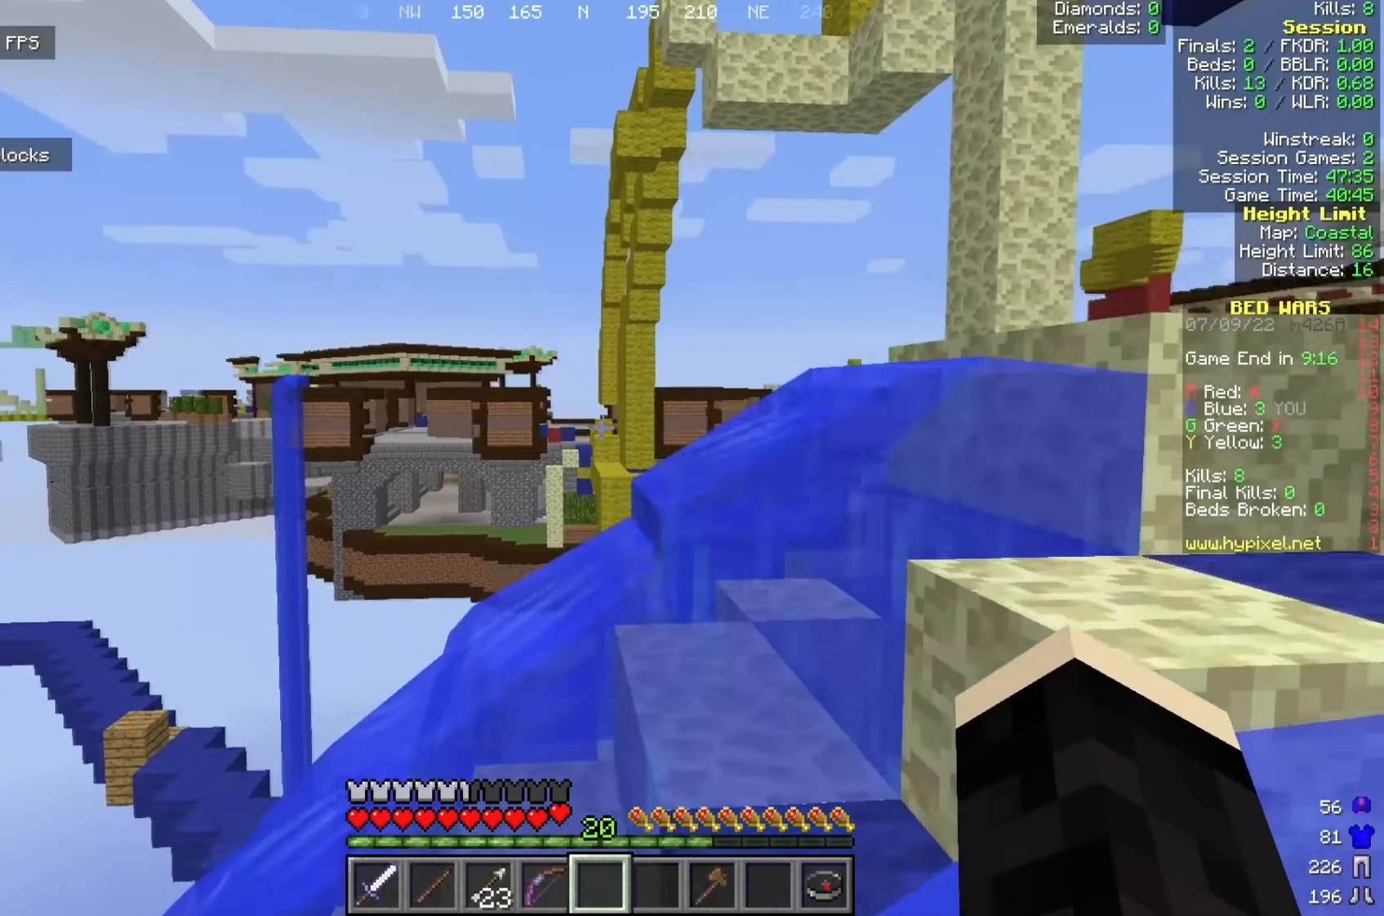
{"keys": ["w"], "mouse": [], "events": [[17, "d", "up"], [208, "a", "down"], [375, "a", "up"]]}
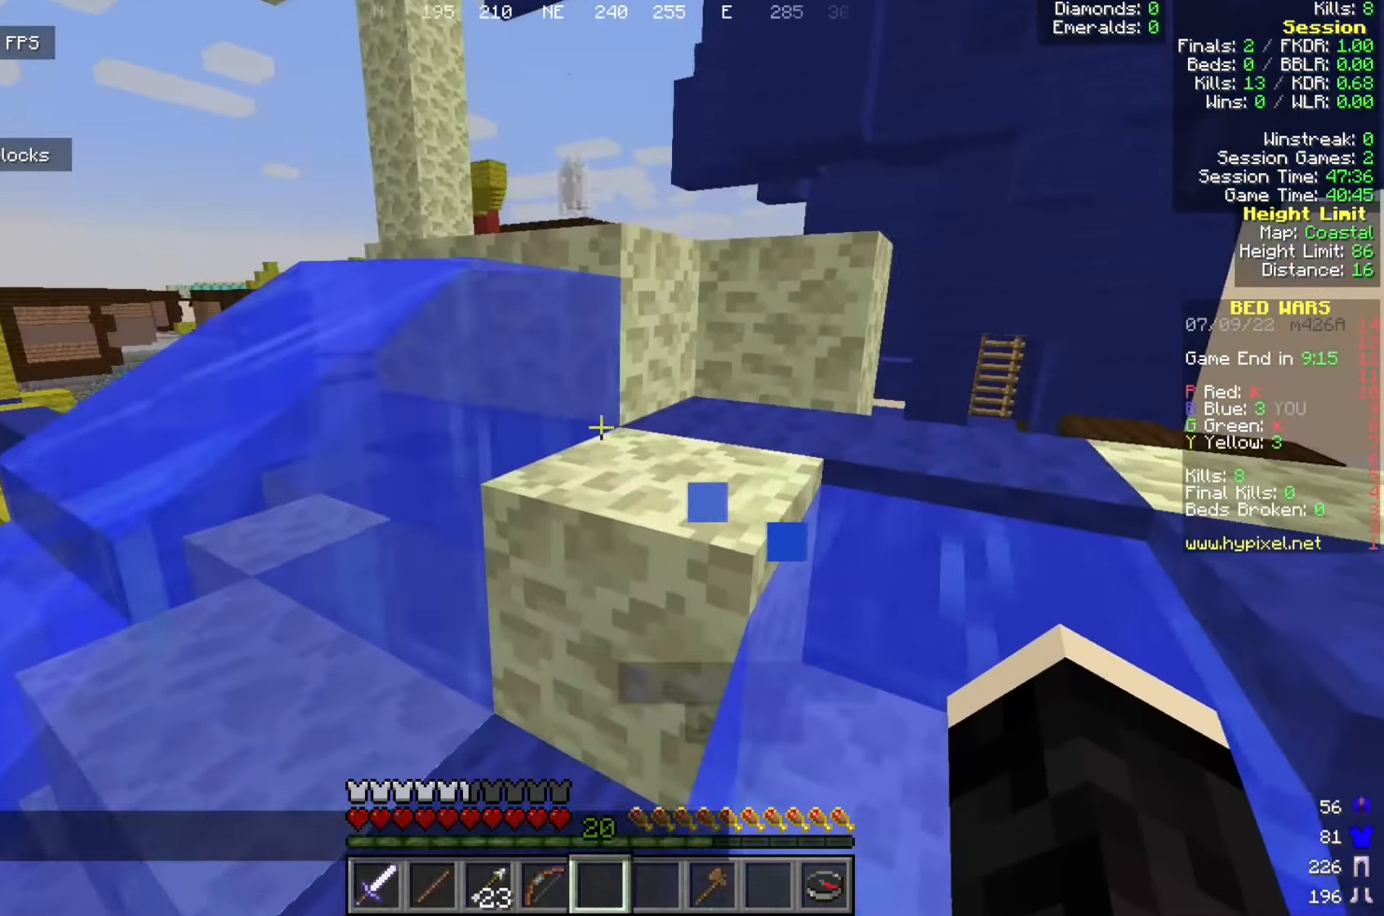
{"keys": ["w"], "mouse": [], "events": [[25, "d", "down"], [225, "d", "up"]]}
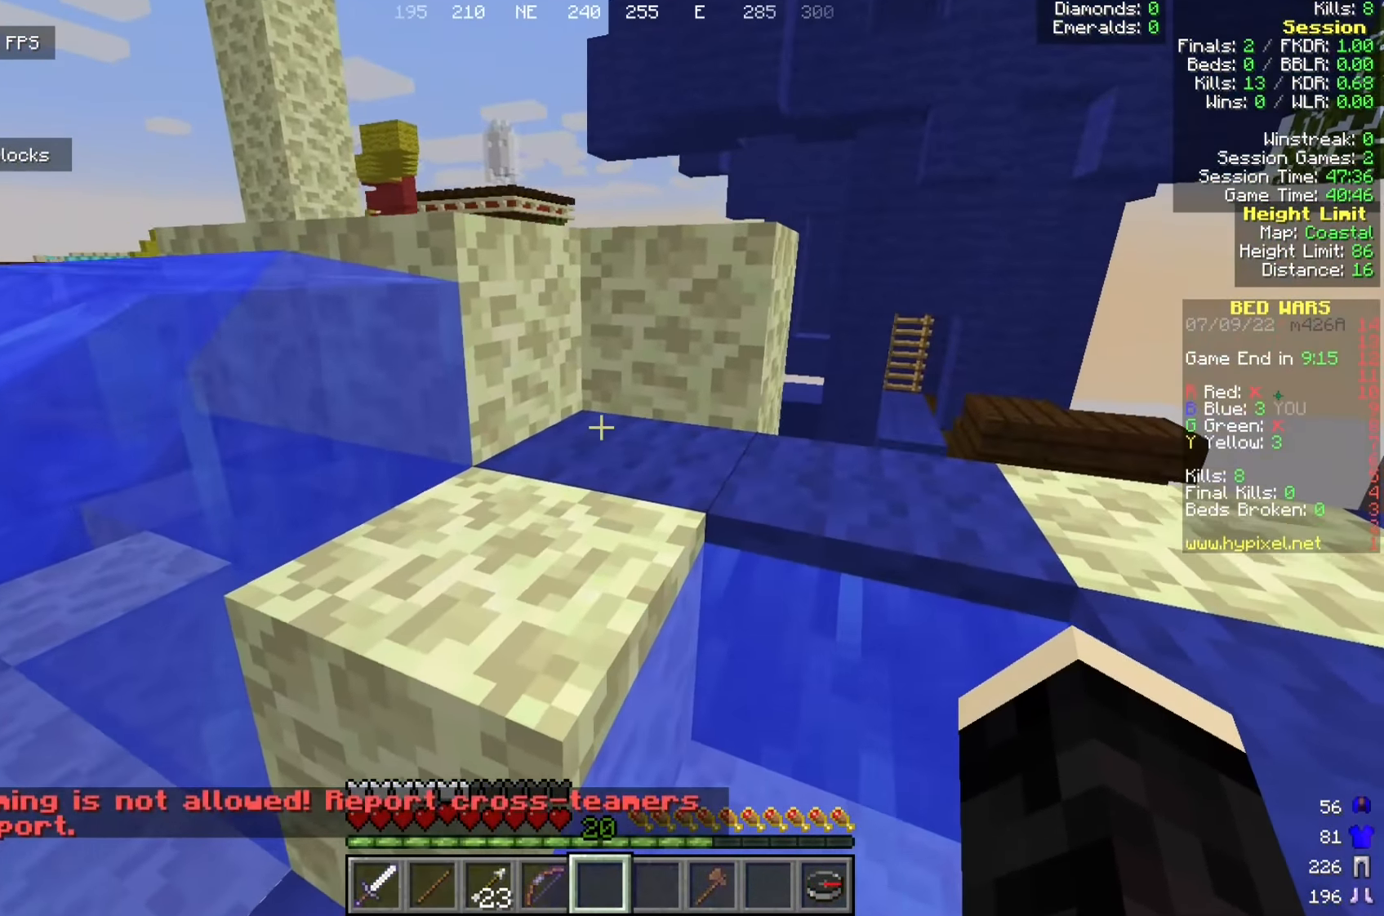
{"keys": ["a", "w"], "mouse": [], "events": [[117, "a", "down"]]}
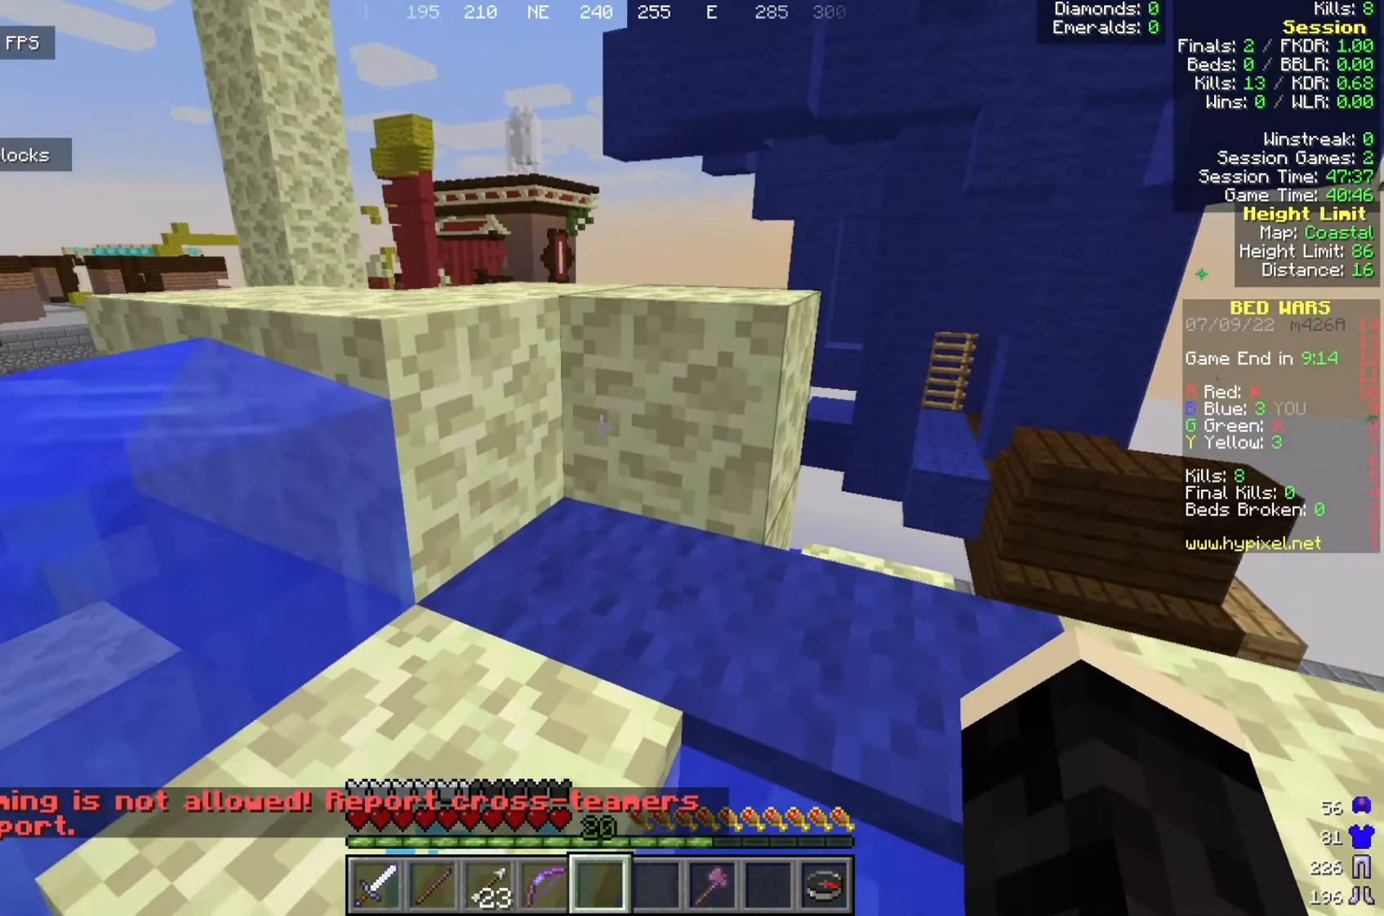
{"keys": ["w"], "mouse": [], "events": [[42, "a", "up"]]}
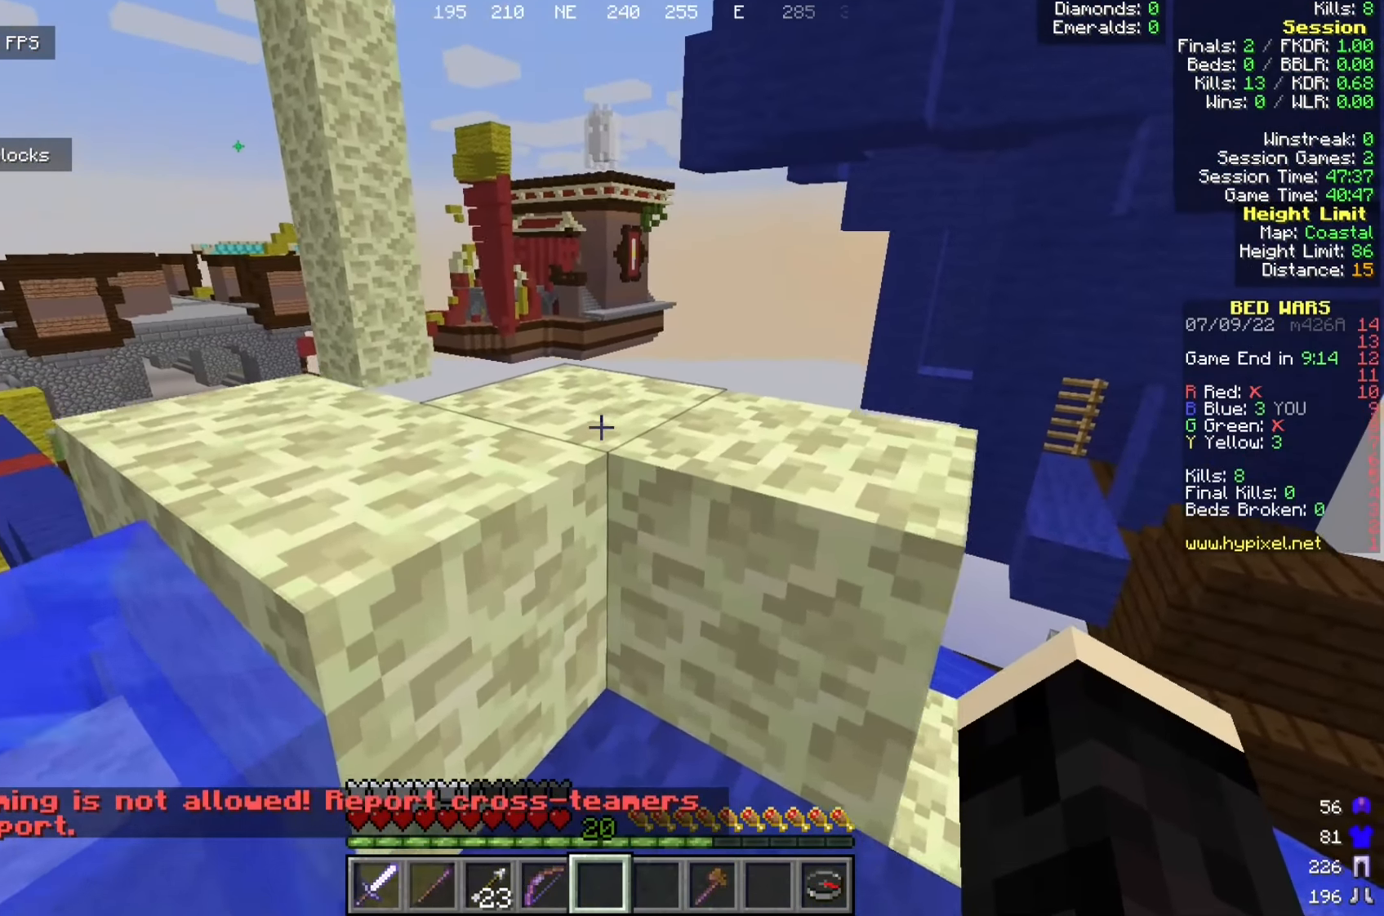
{"keys": [], "mouse": [], "events": [[217, "a", "down"], [459, "a", "up"], [484, "w", "up"]]}
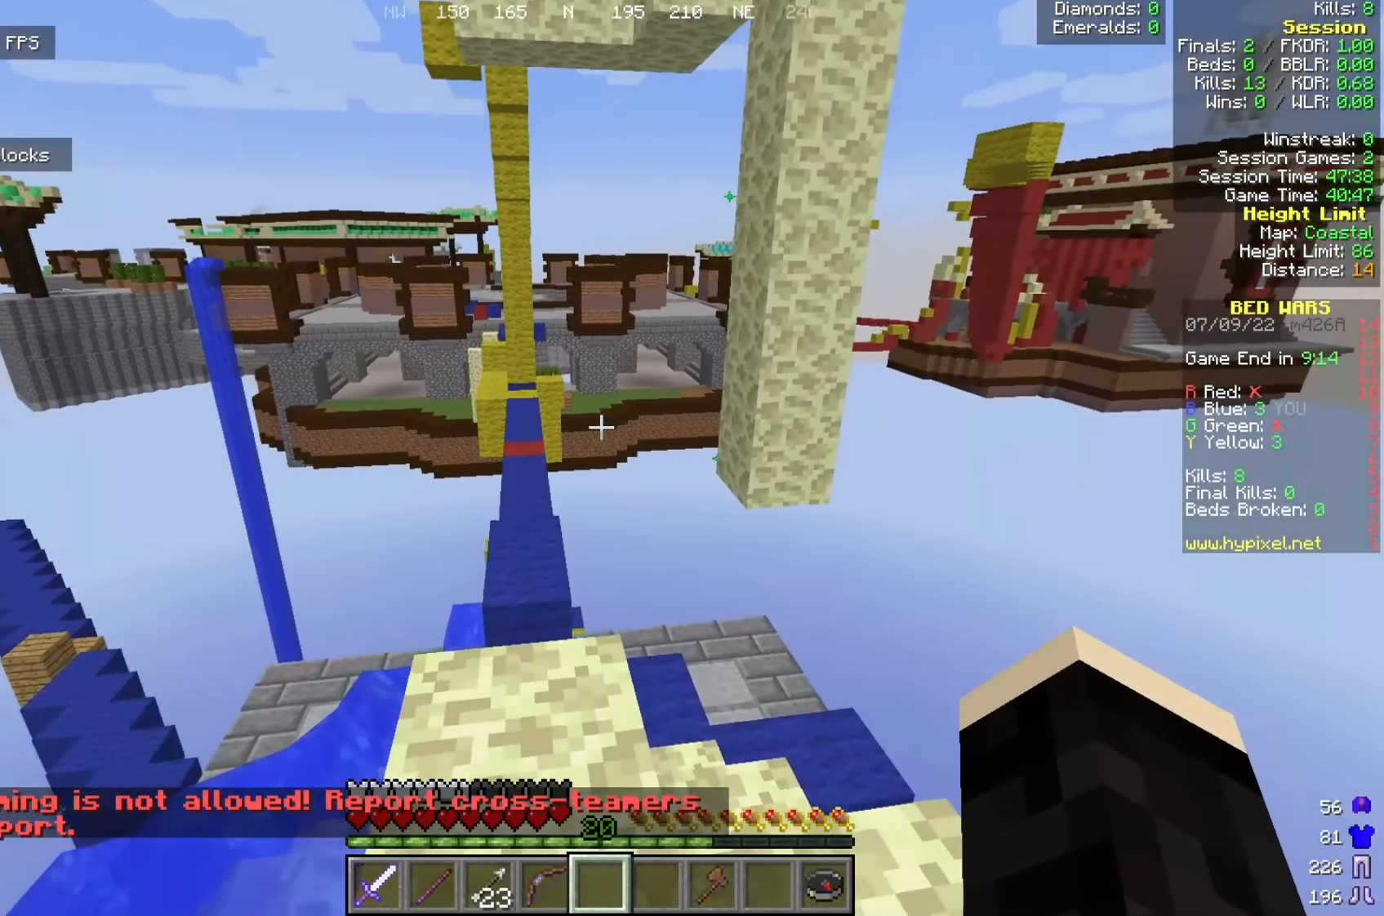
{"keys": [], "mouse": [], "events": []}
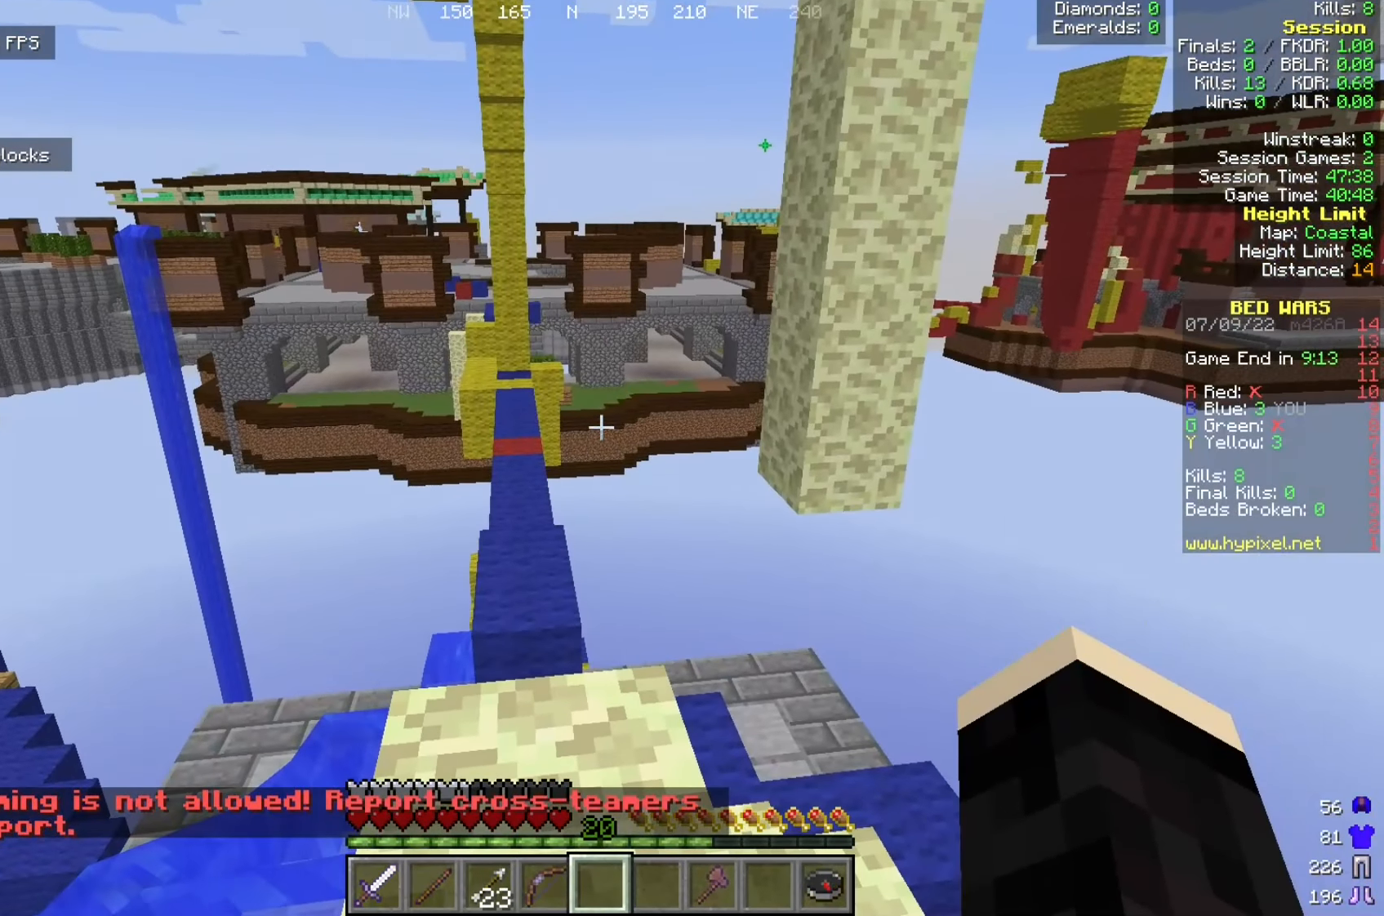
{"keys": [], "mouse": [], "events": []}
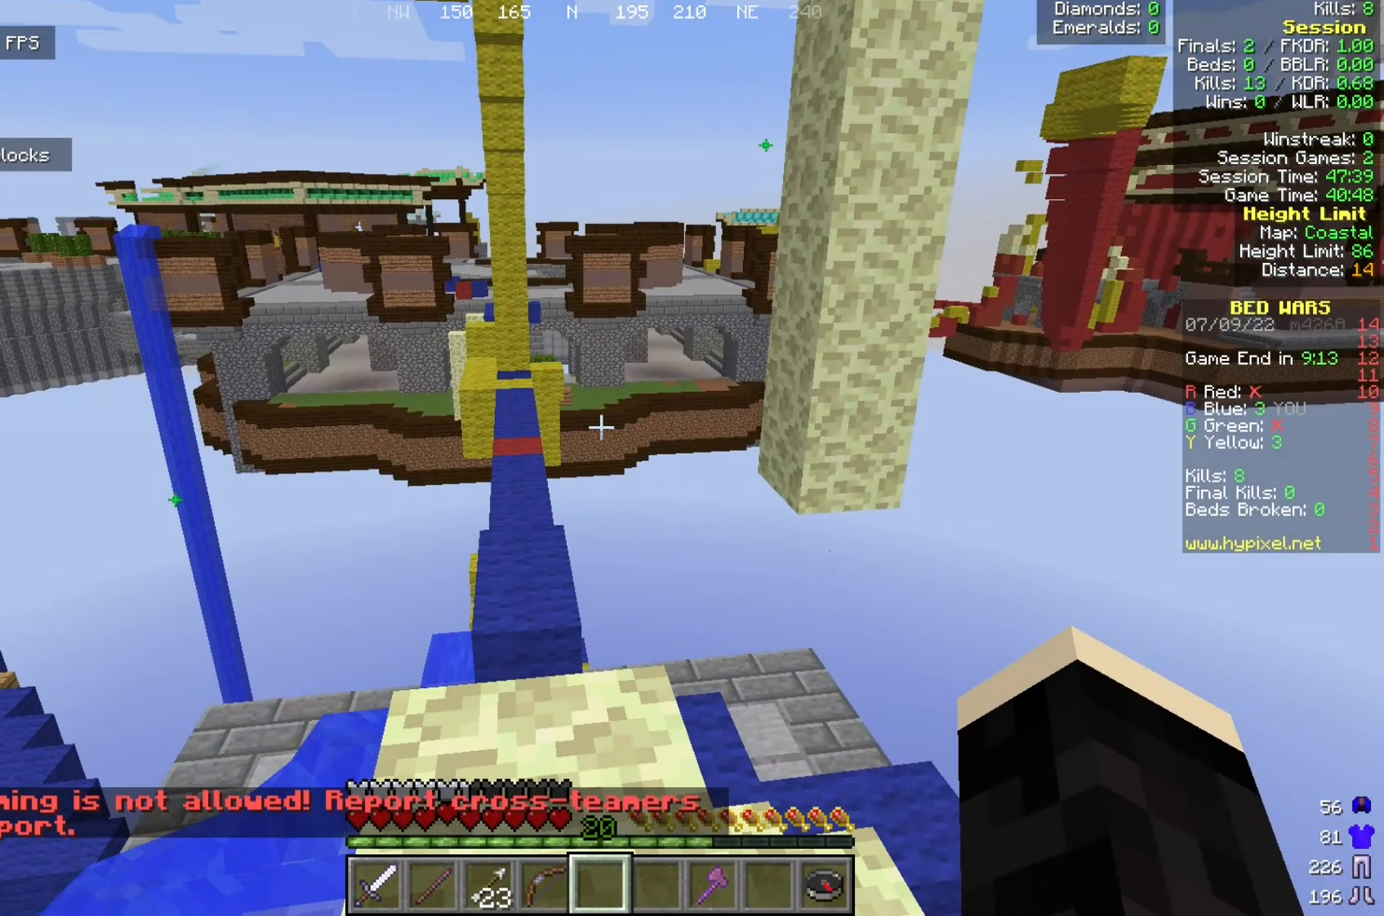
{"keys": [], "mouse": [], "events": []}
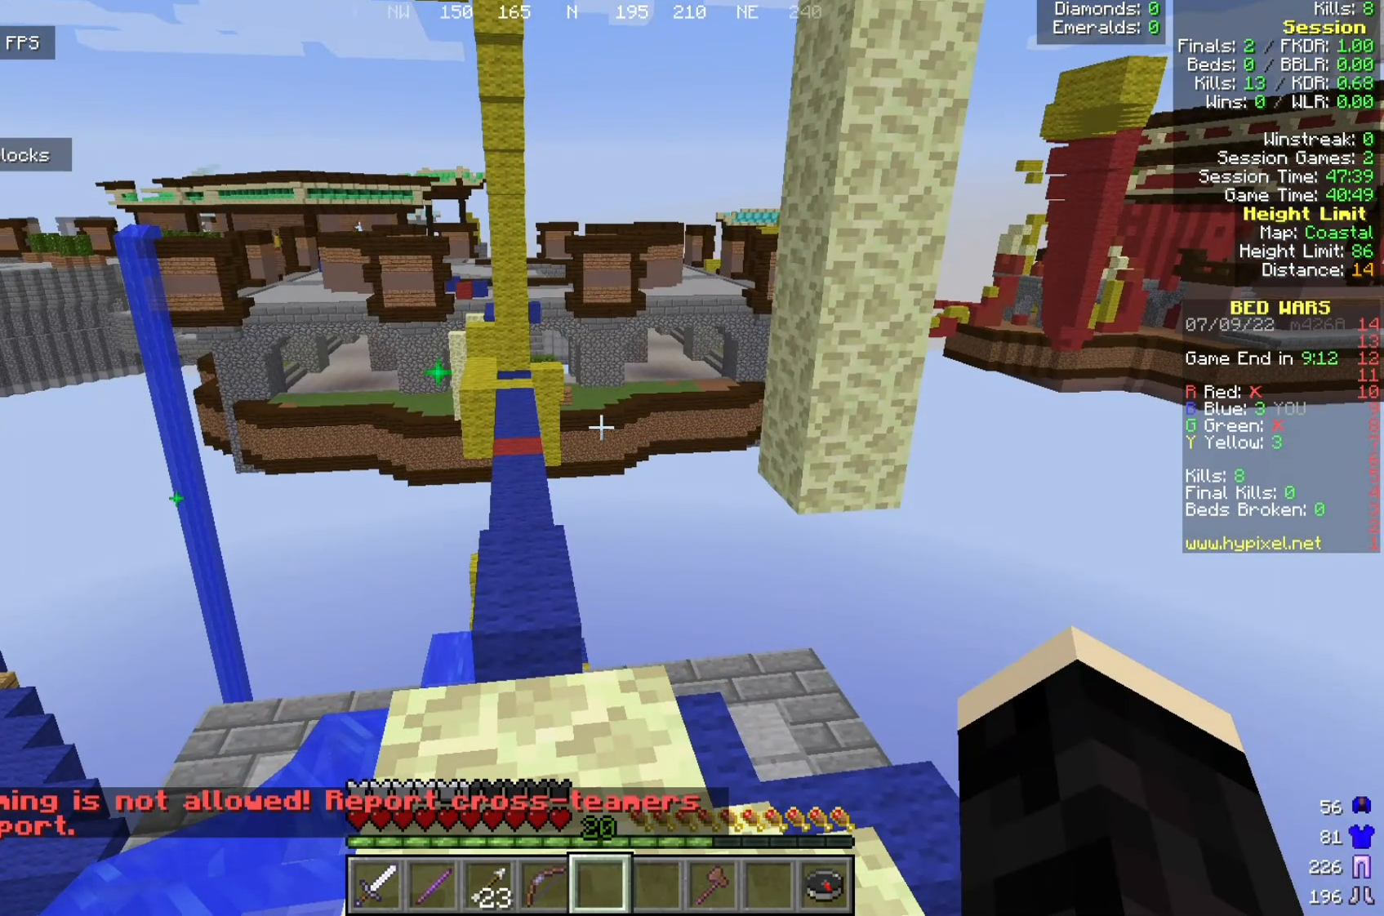
{"keys": [], "mouse": [], "events": []}
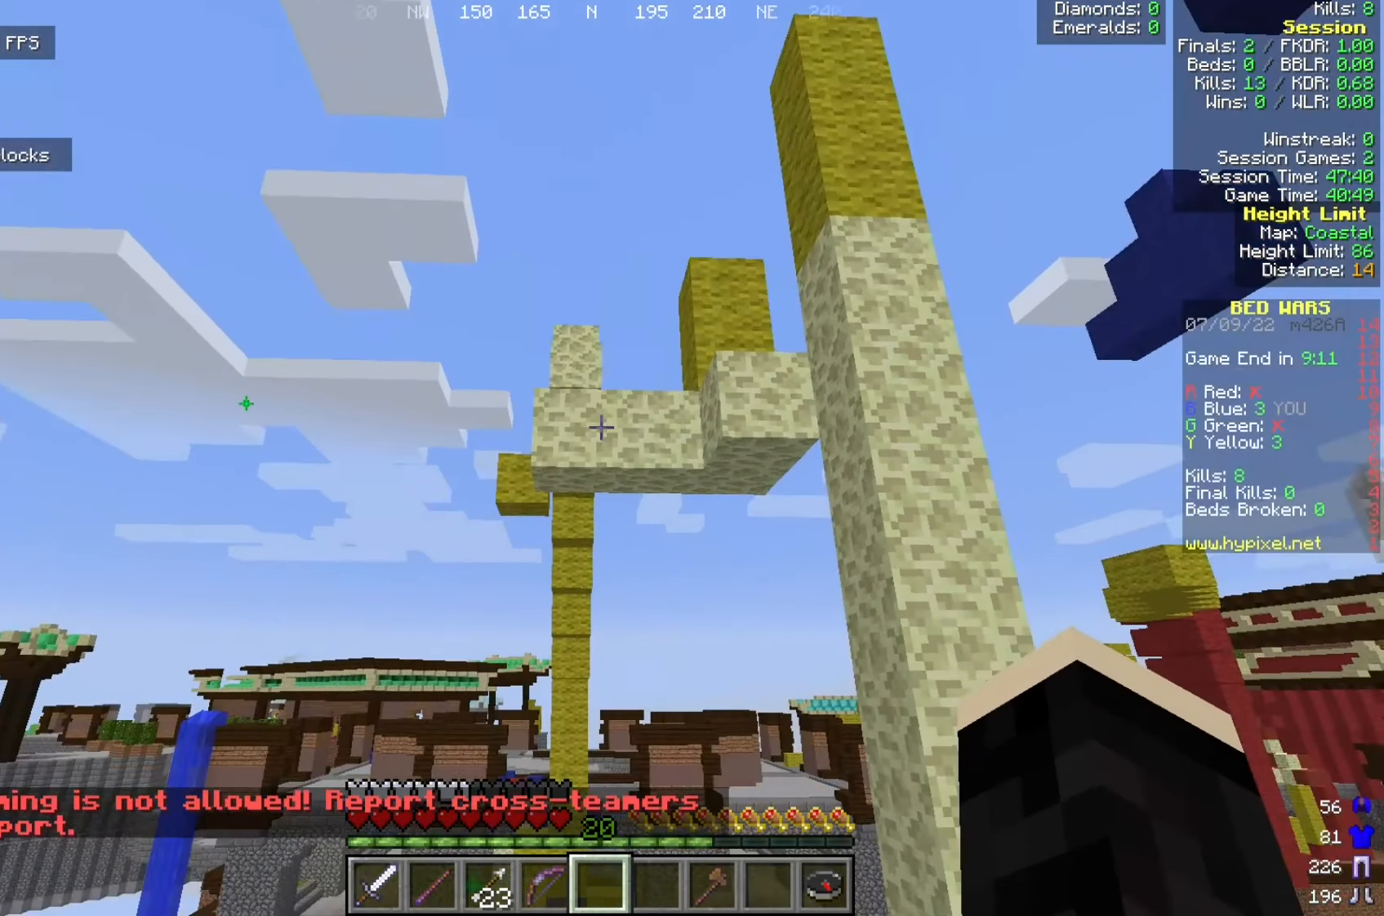
{"keys": [], "mouse": [], "events": []}
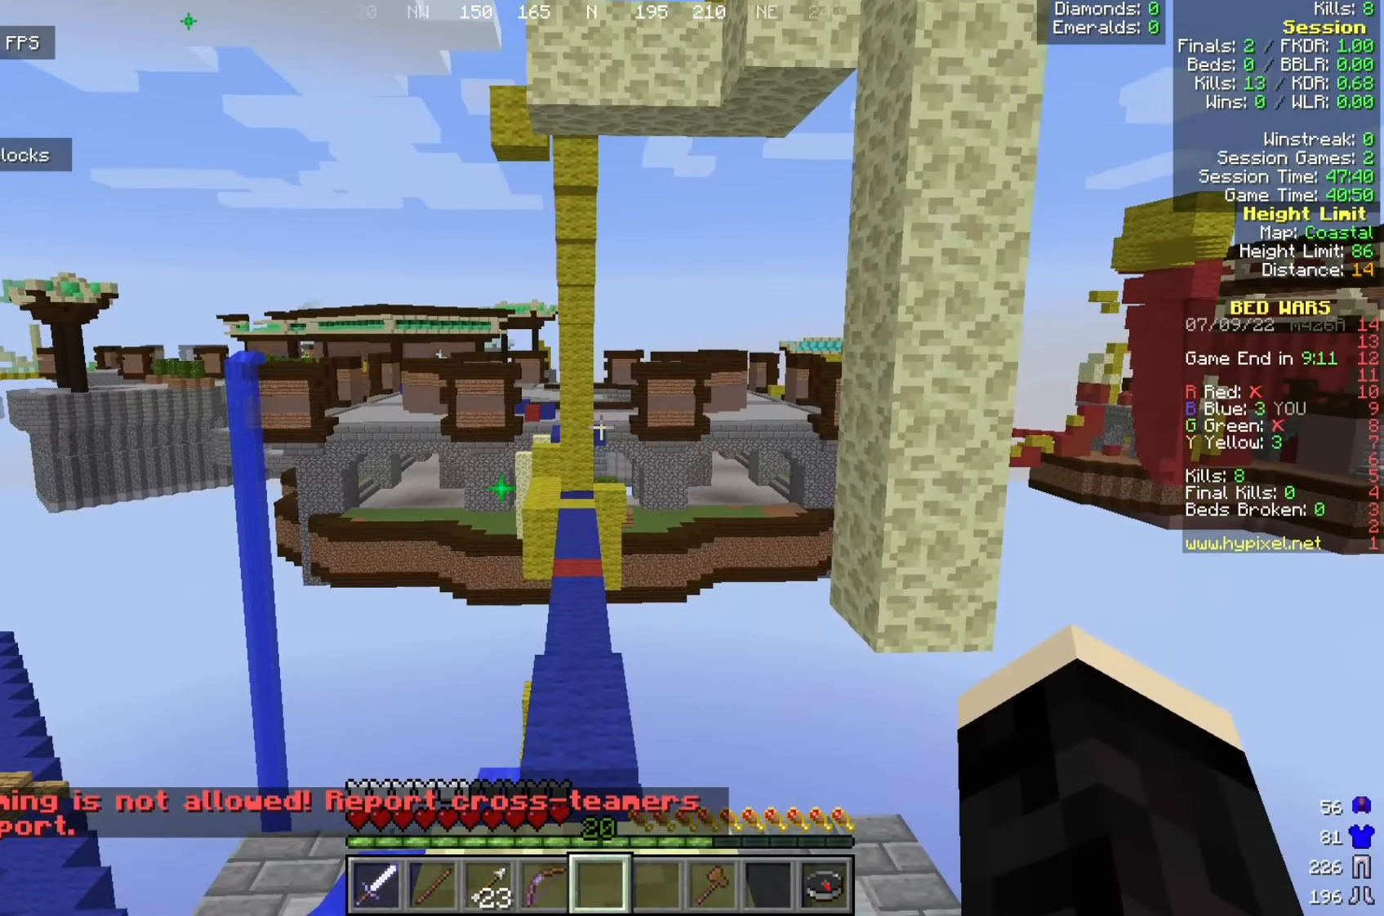
{"keys": [], "mouse": [], "events": []}
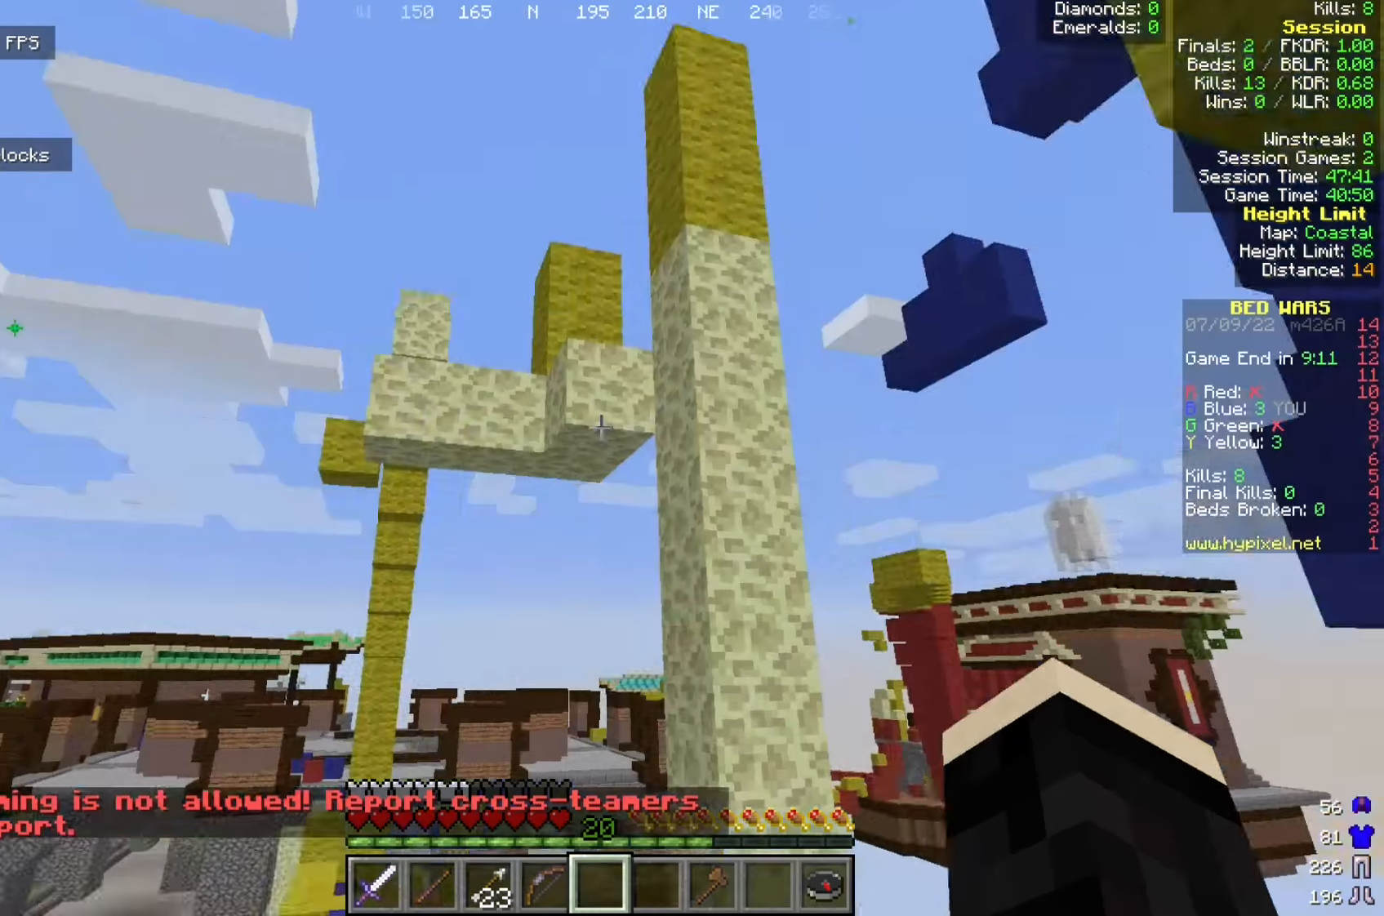
{"keys": [], "mouse": [], "events": []}